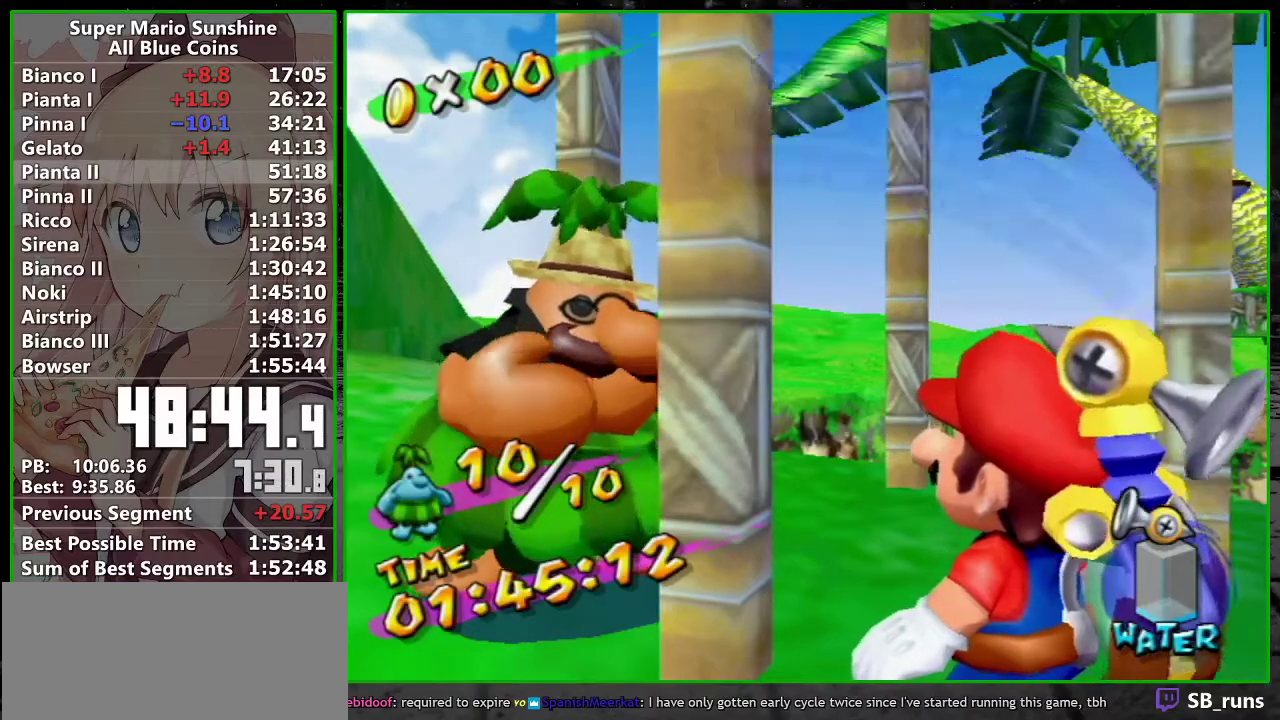
Gameplay with a controller (Nintendo layout); each line is a JSON object with the inputs held at the frame after it. "events" lists button and stick changes between this image and that frame as [ms after this image, input, new state], when the widget could be followed in between. Not read: L3 R3.
{"buttons": ["A", "B"], "left_stick": "center", "right_stick": "center", "events": [[17, "B", "down"], [83, "B", "up"], [167, "B", "down"], [250, "B", "up"], [333, "B", "down"], [383, "B", "up"], [467, "B", "down"]]}
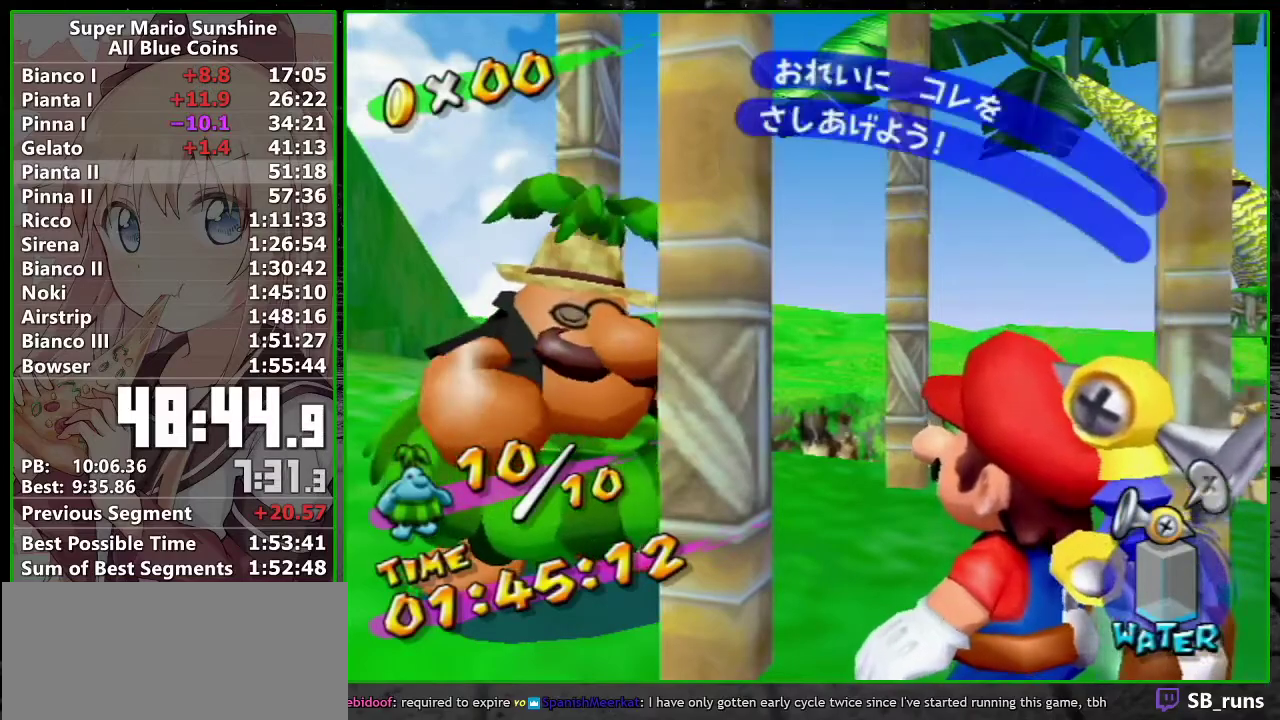
{"buttons": ["A"], "left_stick": "center", "right_stick": "center", "events": [[17, "B", "up"], [117, "B", "down"], [167, "B", "up"], [233, "B", "down"], [333, "B", "up"], [400, "B", "down"], [450, "B", "up"]]}
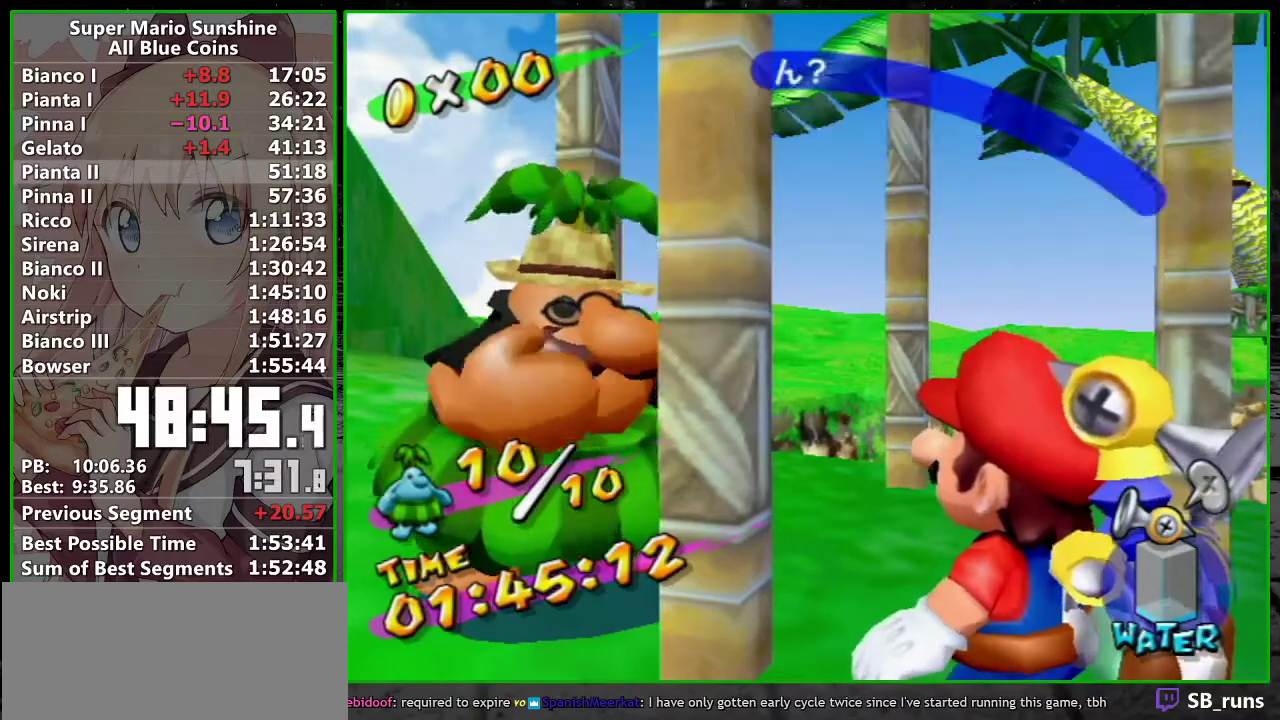
{"buttons": ["A", "B"], "left_stick": "center", "right_stick": "center", "events": [[17, "B", "down"], [83, "B", "up"], [167, "B", "down"], [233, "B", "up"], [333, "B", "down"], [400, "B", "up"], [467, "B", "down"]]}
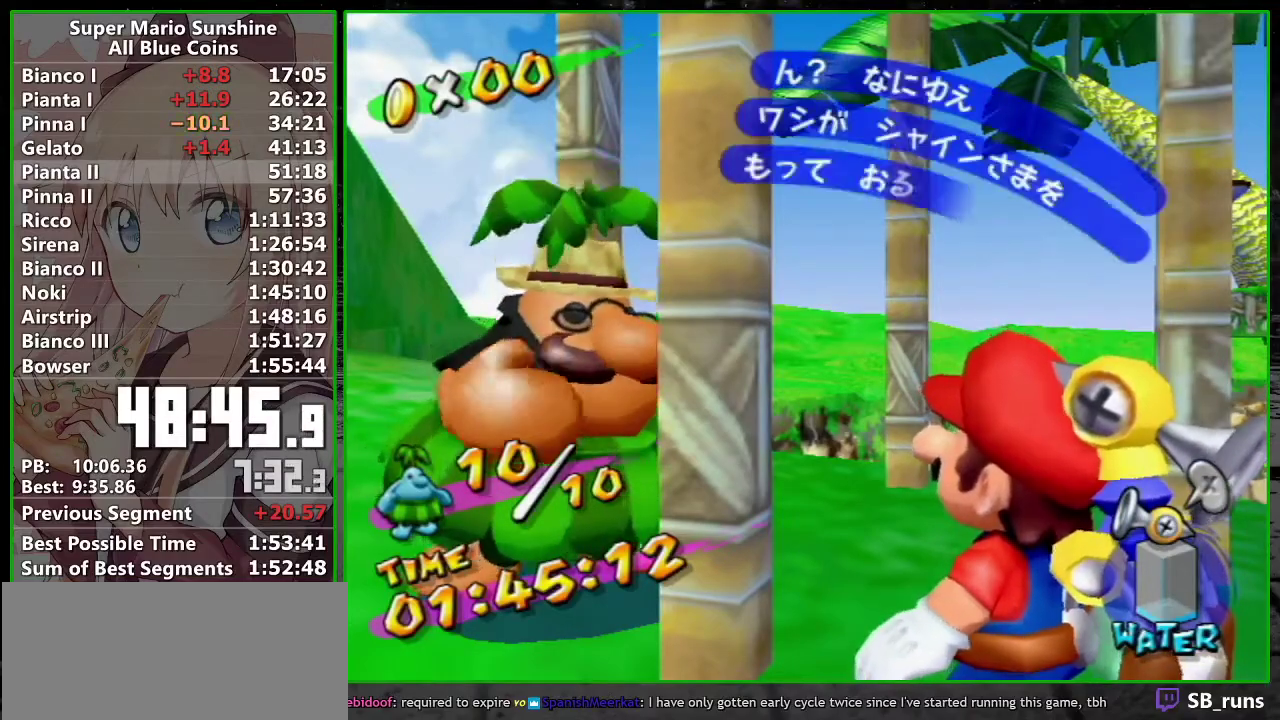
{"buttons": ["A"], "left_stick": "center", "right_stick": "center", "events": [[17, "B", "up"], [117, "B", "down"], [167, "B", "up"], [233, "B", "down"], [333, "B", "up"], [383, "B", "down"], [450, "B", "up"]]}
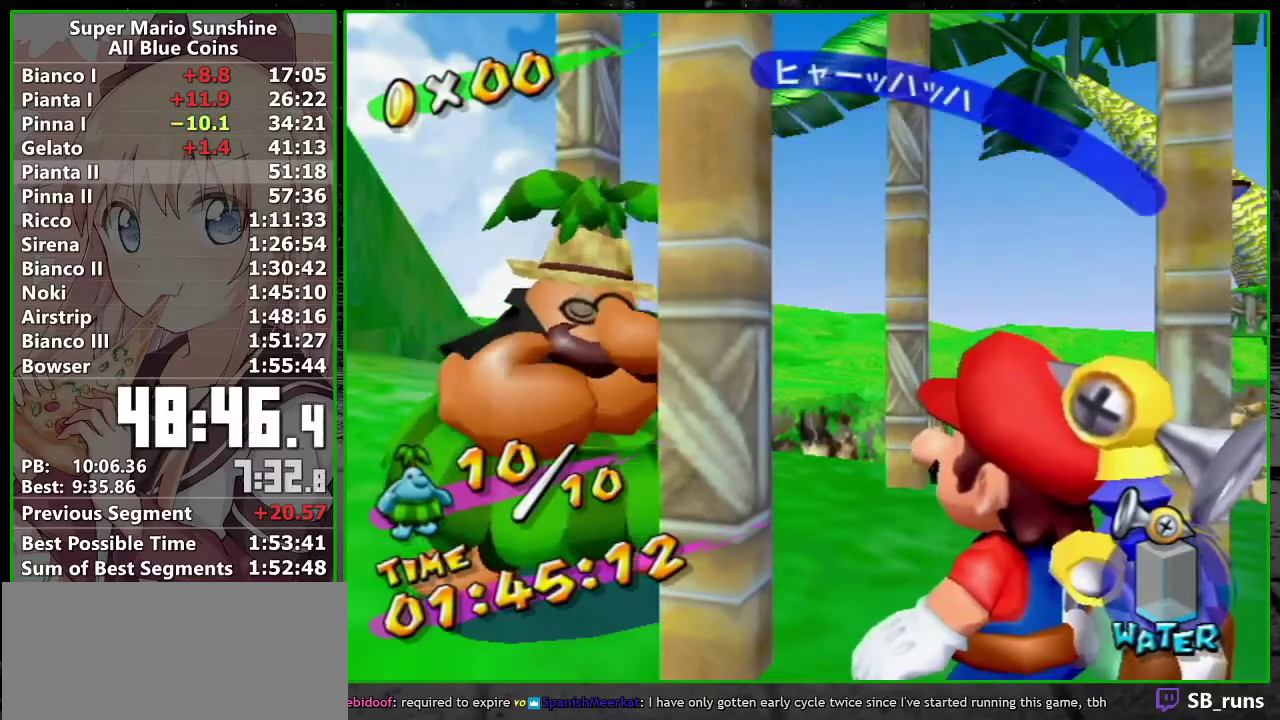
{"buttons": ["A"], "left_stick": "center", "right_stick": "center", "events": [[50, "B", "down"], [117, "B", "up"], [217, "B", "down"], [267, "B", "up"]]}
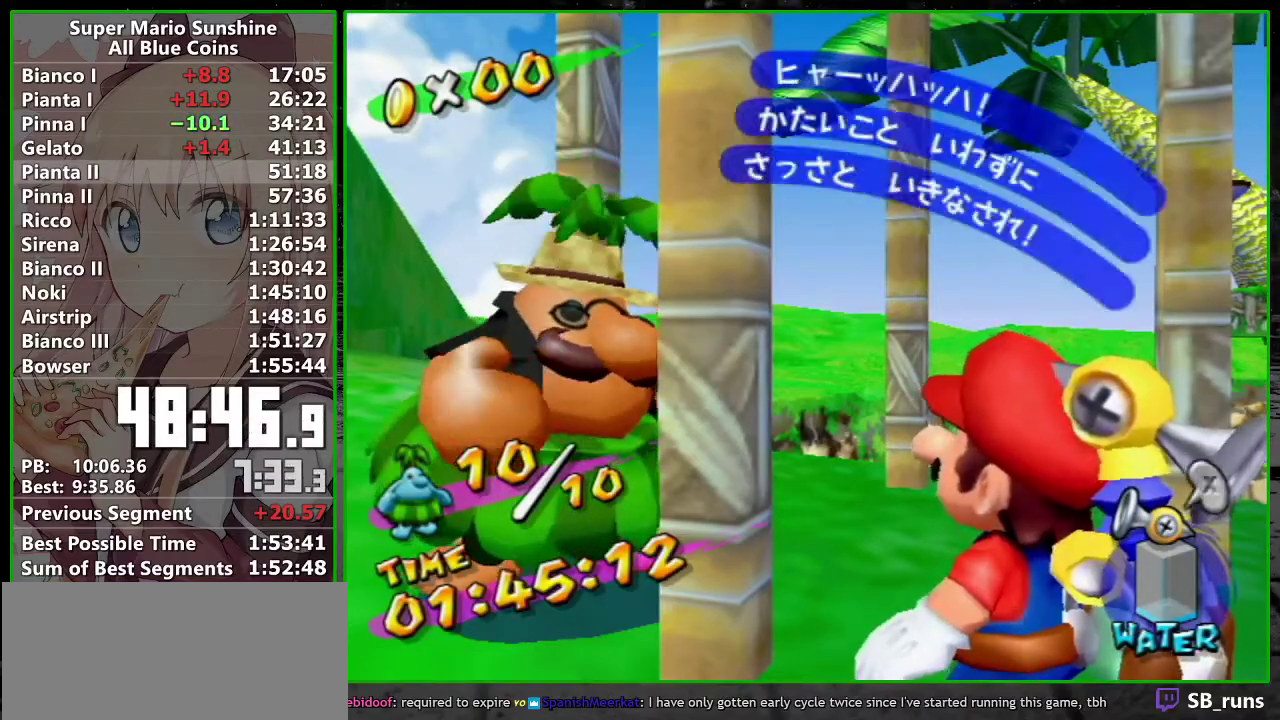
{"buttons": [], "left_stick": "center", "right_stick": "center", "events": [[117, "B", "down"], [200, "B", "up"], [333, "A", "up"]]}
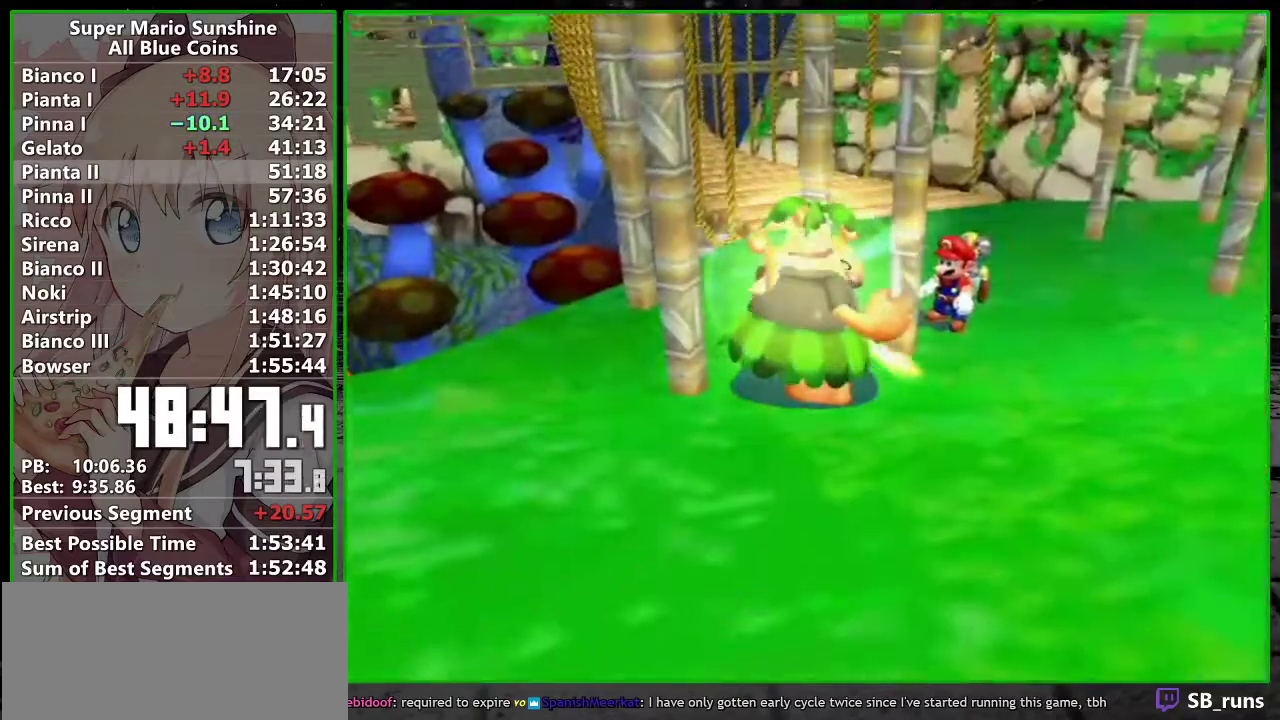
{"buttons": [], "left_stick": "center", "right_stick": "center", "events": []}
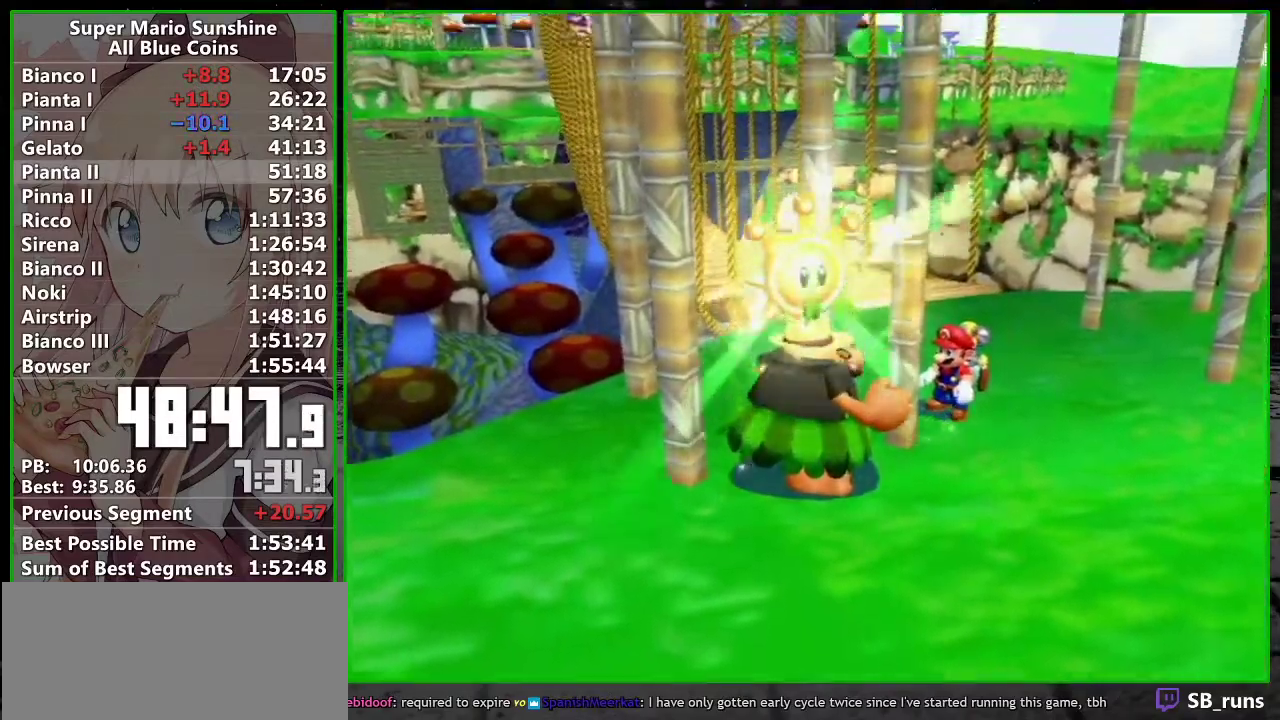
{"buttons": [], "left_stick": "center", "right_stick": "center", "events": []}
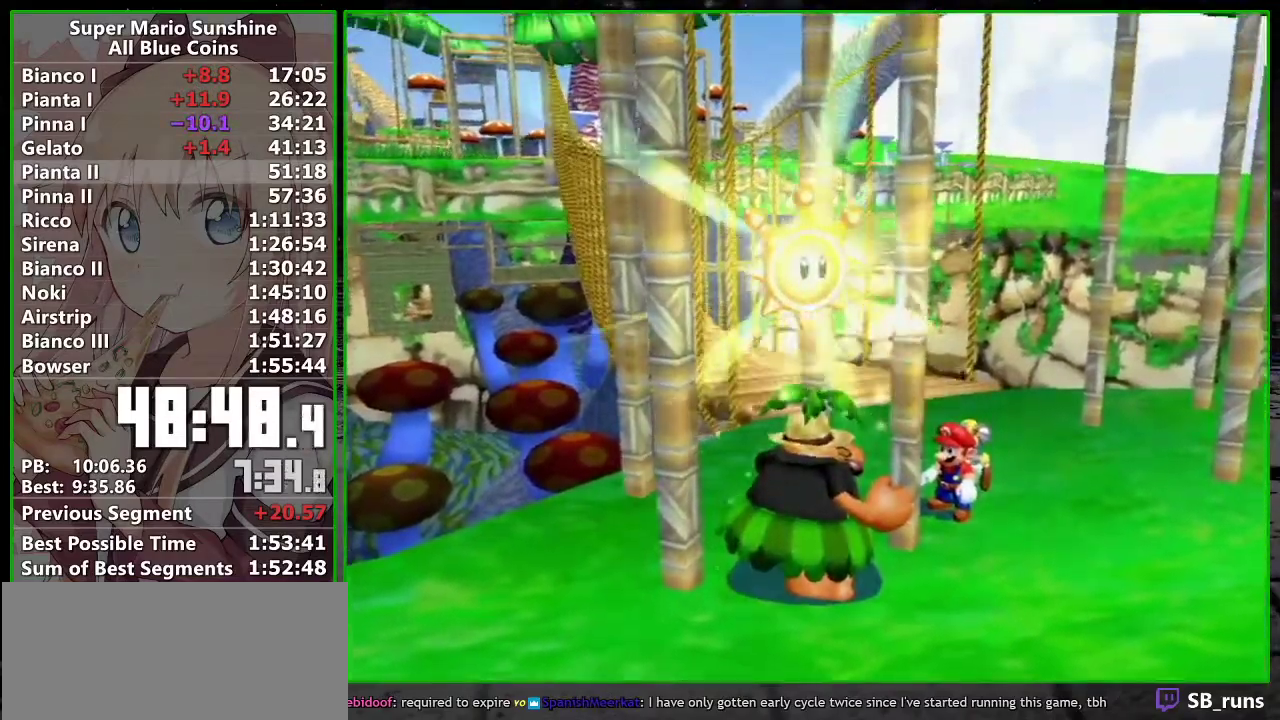
{"buttons": [], "left_stick": "center", "right_stick": "center", "events": []}
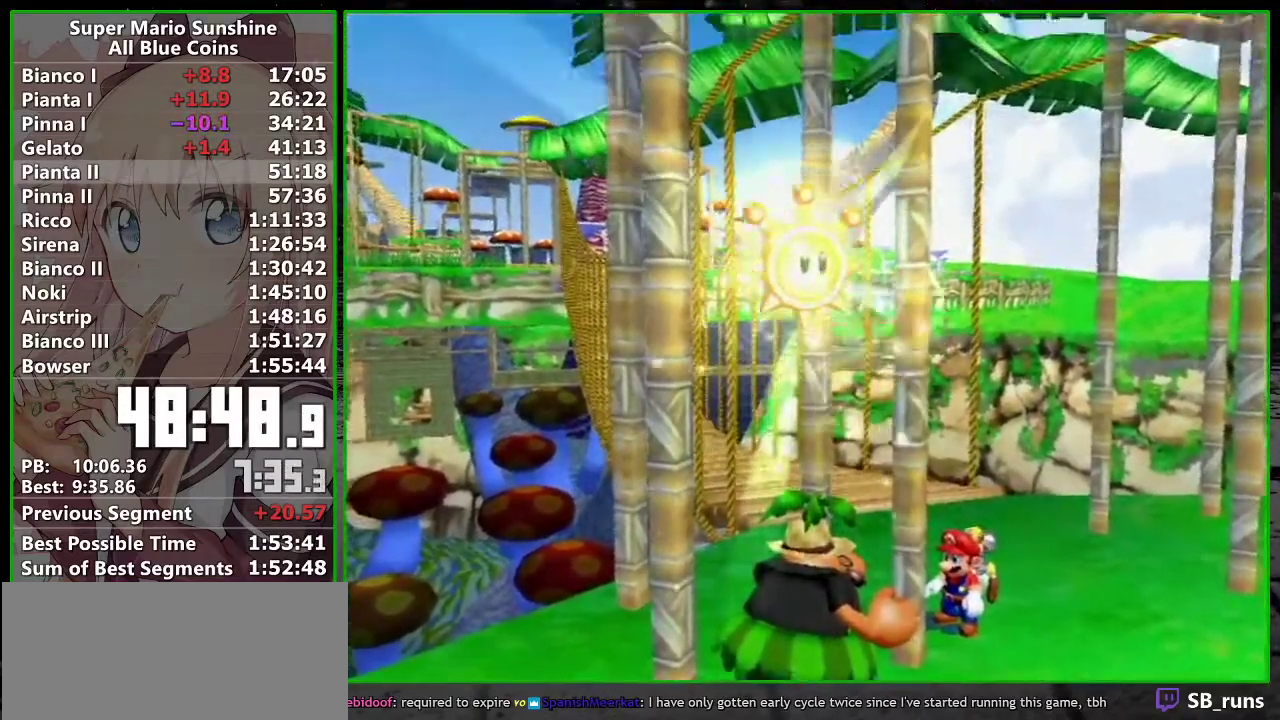
{"buttons": [], "left_stick": "center", "right_stick": "center", "events": []}
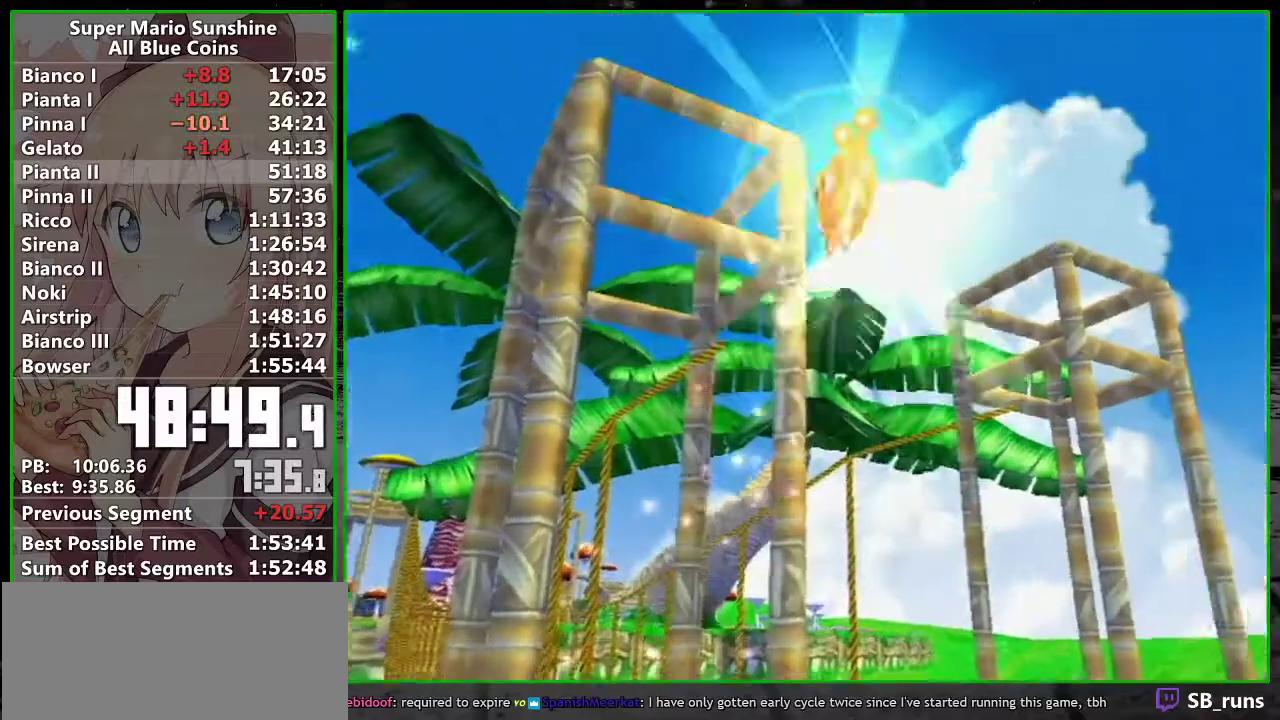
{"buttons": [], "left_stick": "center", "right_stick": "center", "events": []}
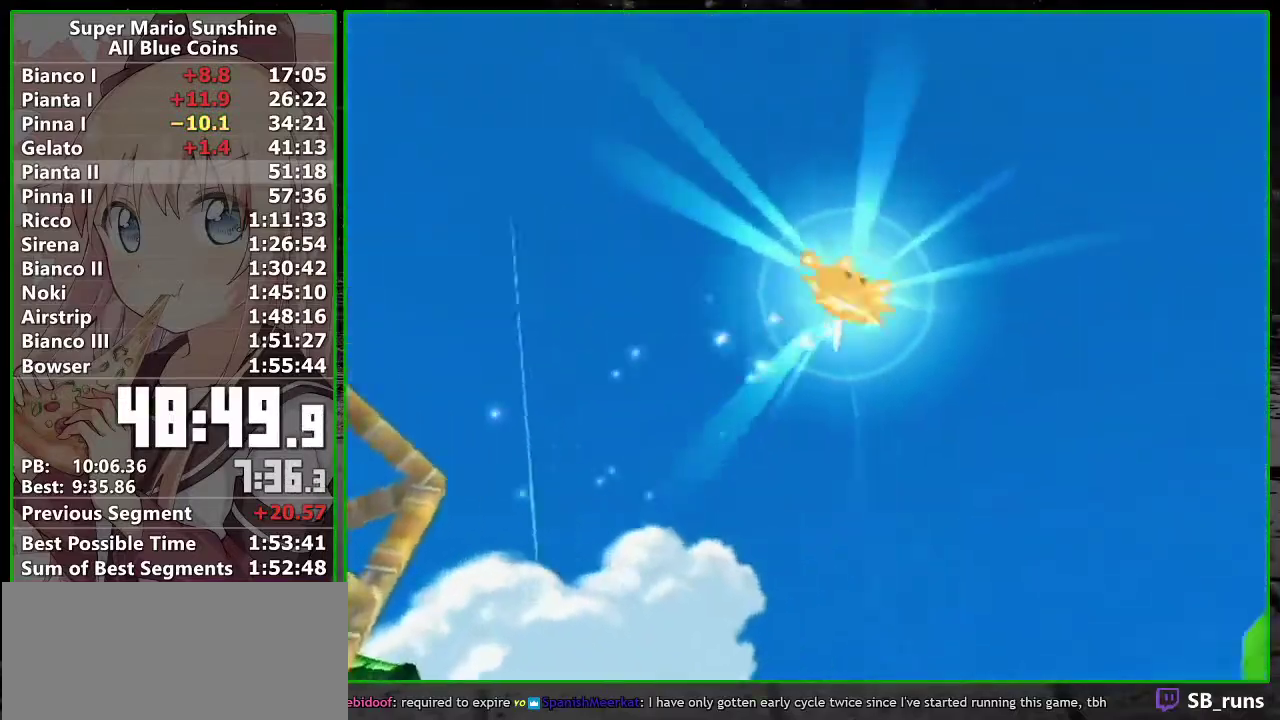
{"buttons": [], "left_stick": "center", "right_stick": "center", "events": []}
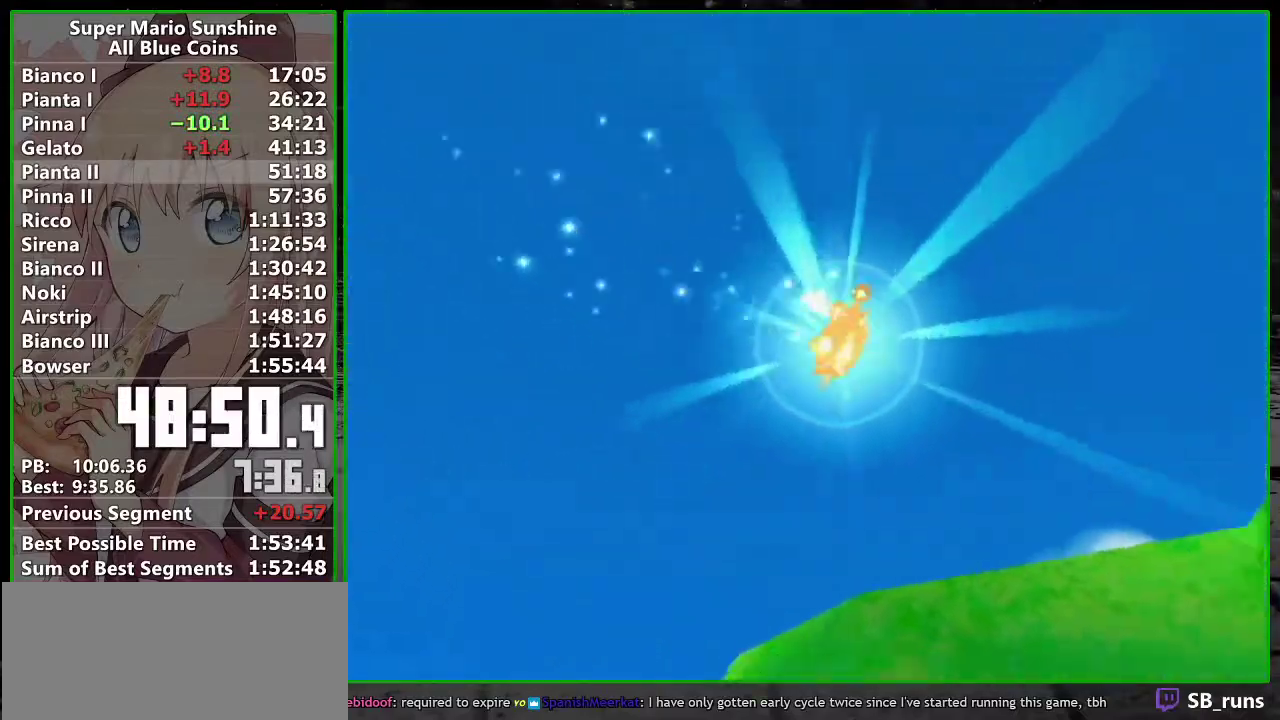
{"buttons": [], "left_stick": "center", "right_stick": "center", "events": []}
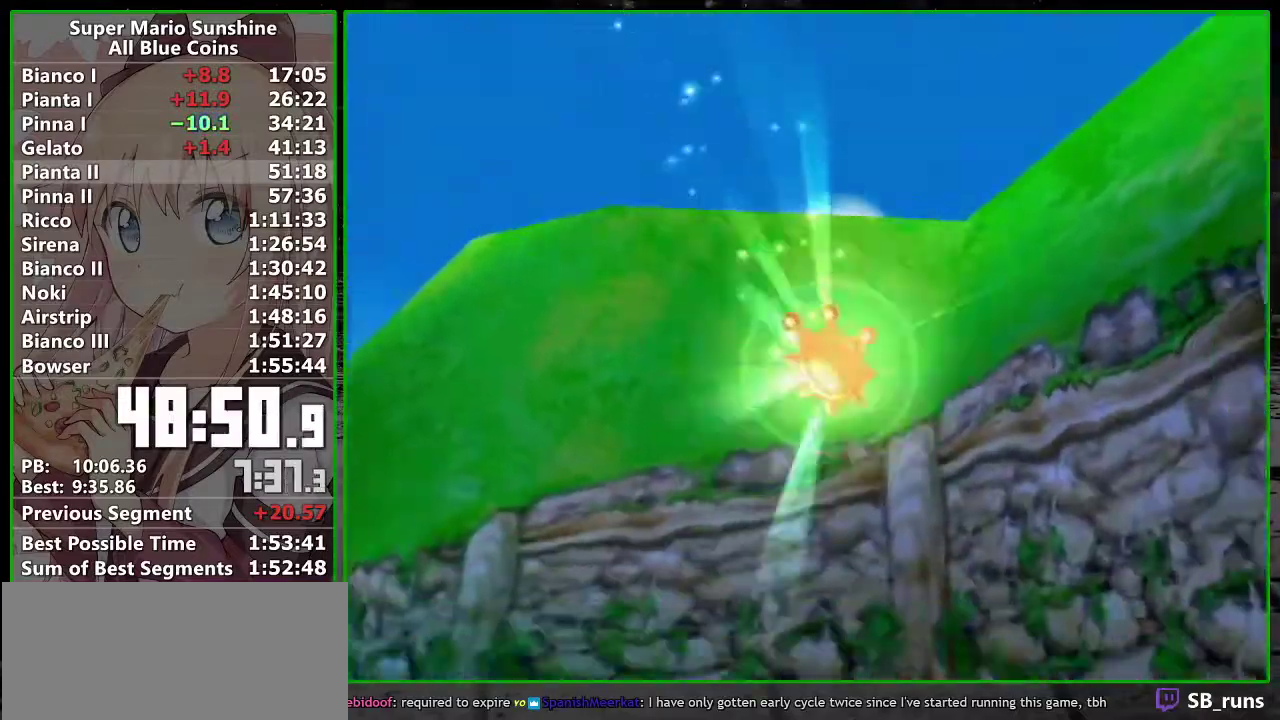
{"buttons": [], "left_stick": "up", "right_stick": "center", "events": [[483, "left_stick", "up"]]}
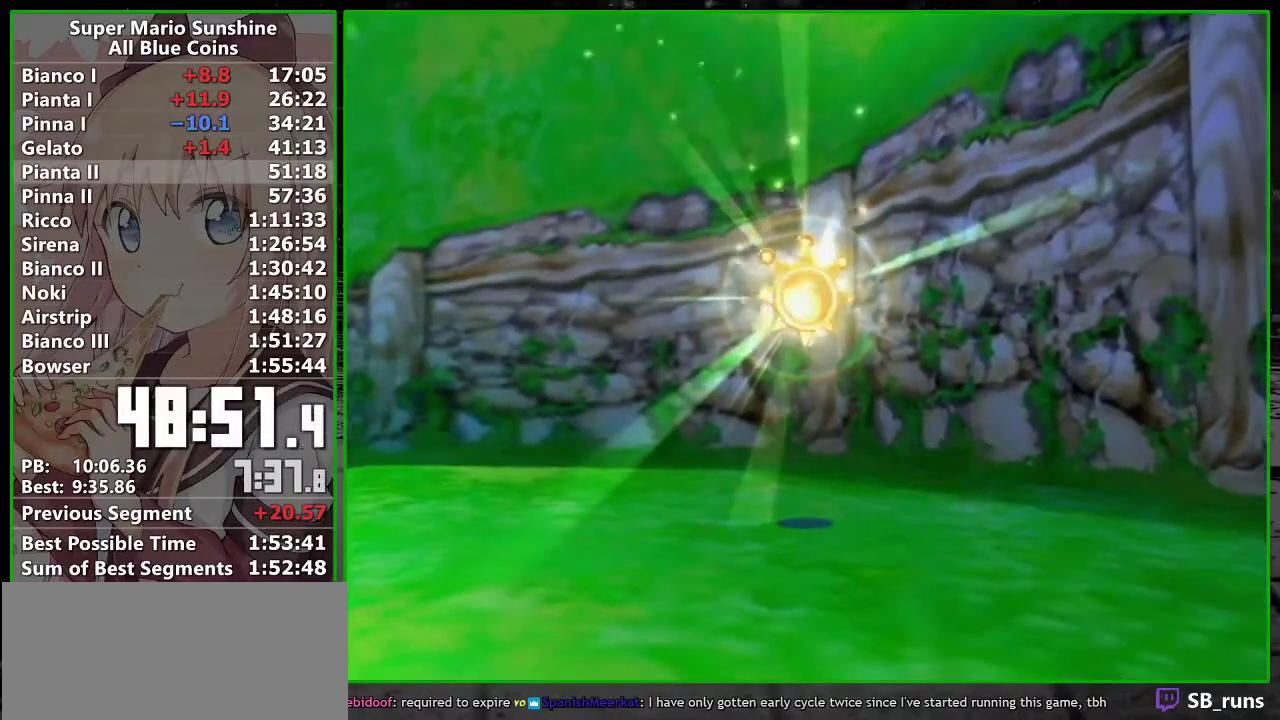
{"buttons": [], "left_stick": "up", "right_stick": "center", "events": []}
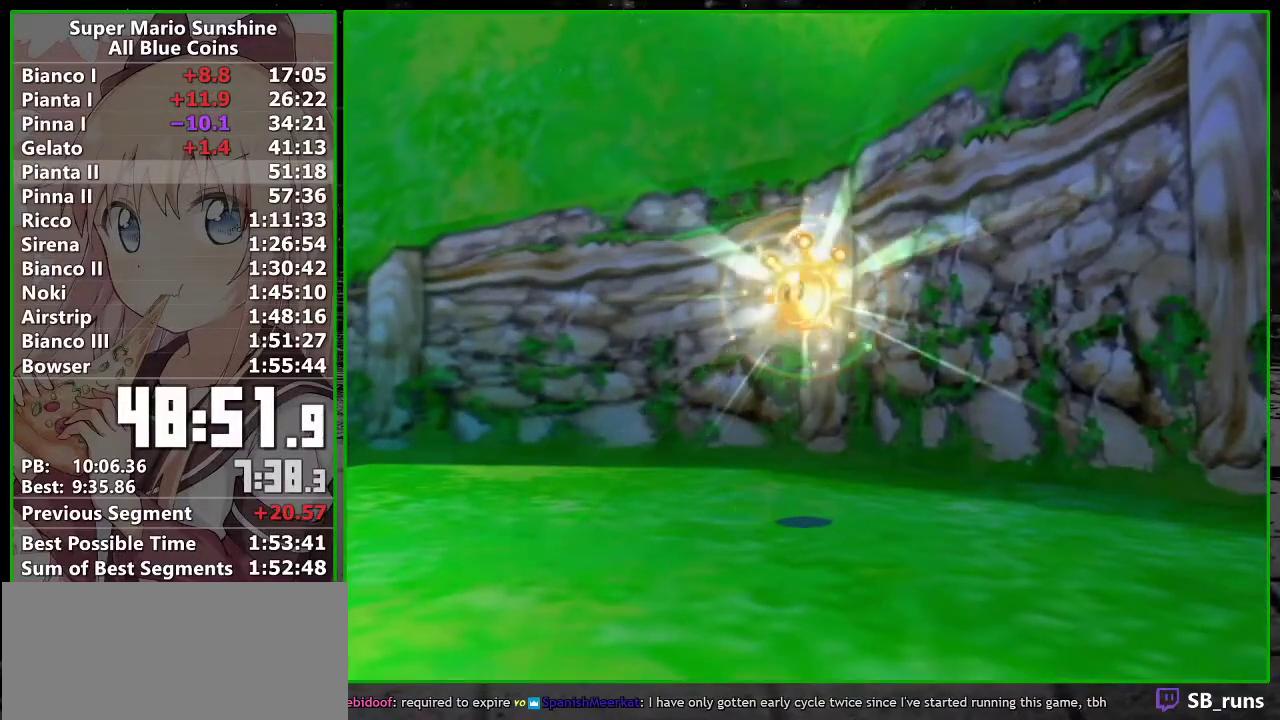
{"buttons": [], "left_stick": "up", "right_stick": "center", "events": []}
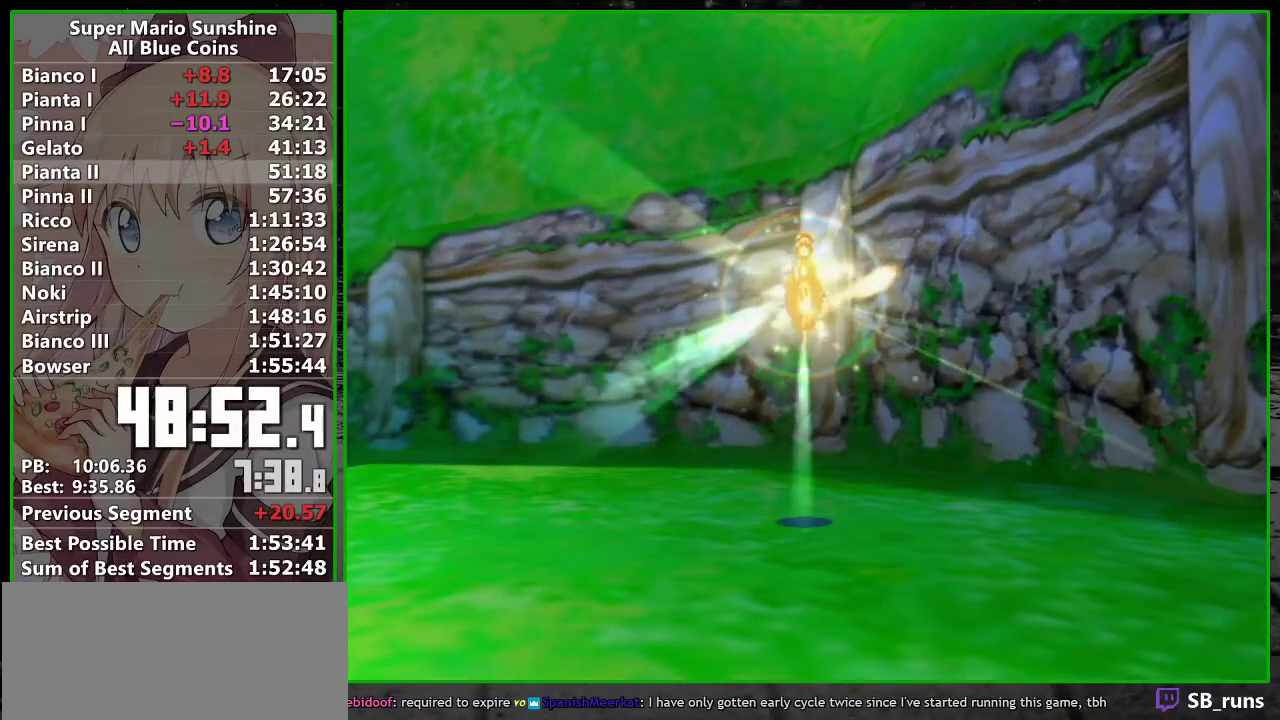
{"buttons": [], "left_stick": "up", "right_stick": "left"}
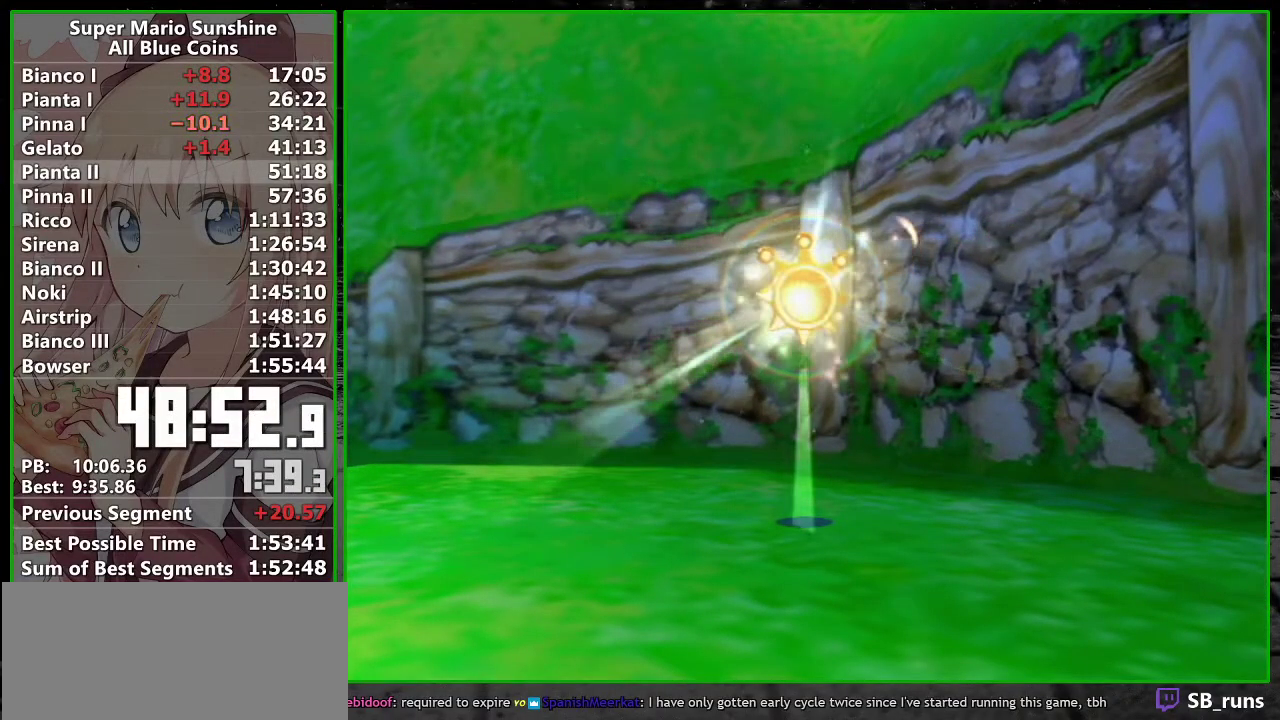
{"buttons": [], "left_stick": "up", "right_stick": "down-left"}
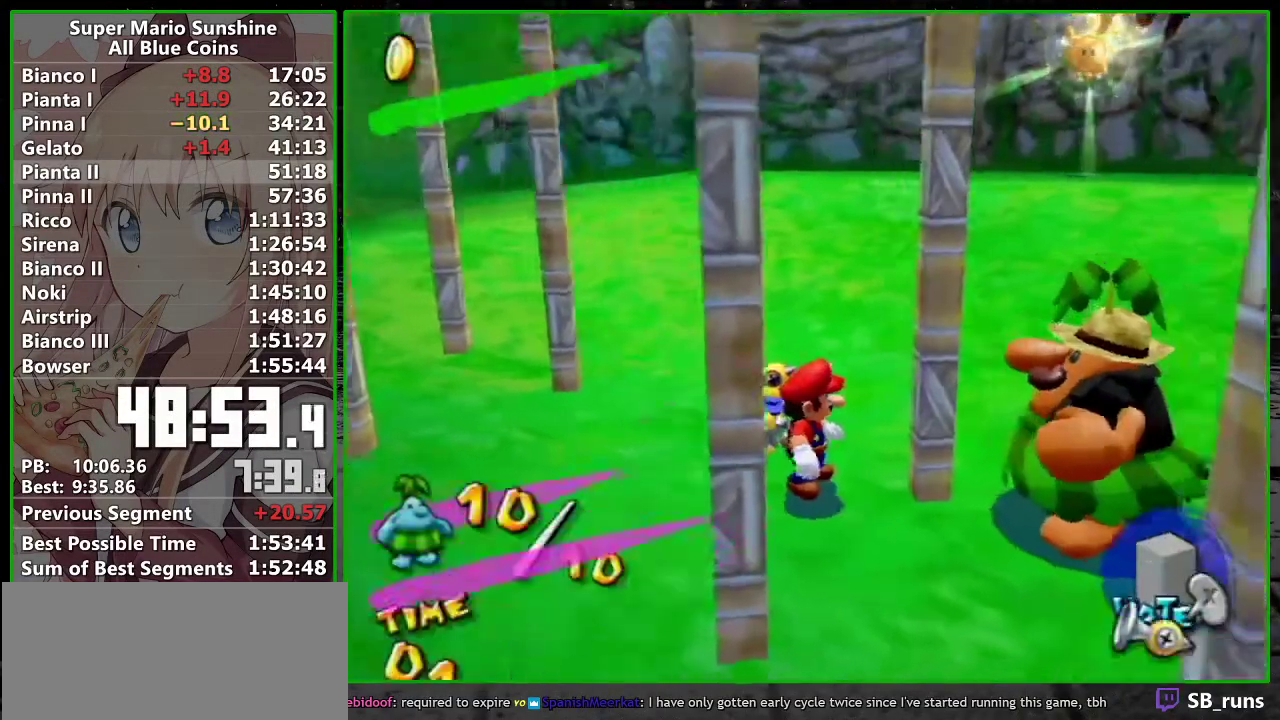
{"buttons": [], "left_stick": "up-left", "right_stick": "center", "events": [[83, "right_stick", "center"], [233, "A", "down"], [233, "B", "down"], [417, "B", "up"], [450, "A", "up"], [483, "left_stick", "up-left"]]}
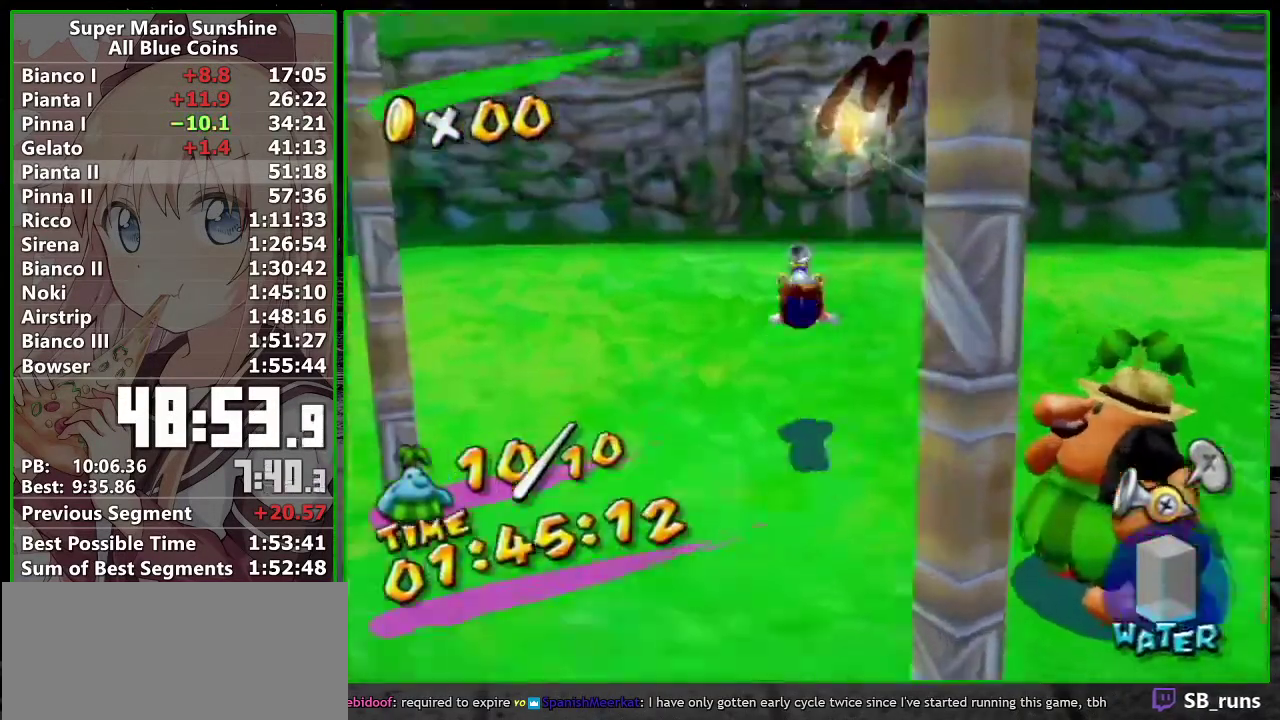
{"buttons": [], "left_stick": "center", "right_stick": "center", "events": [[50, "right_stick", "down-left"], [167, "left_stick", "up"], [167, "right_stick", "center"], [367, "A", "down"], [417, "A", "up"], [417, "left_stick", "center"]]}
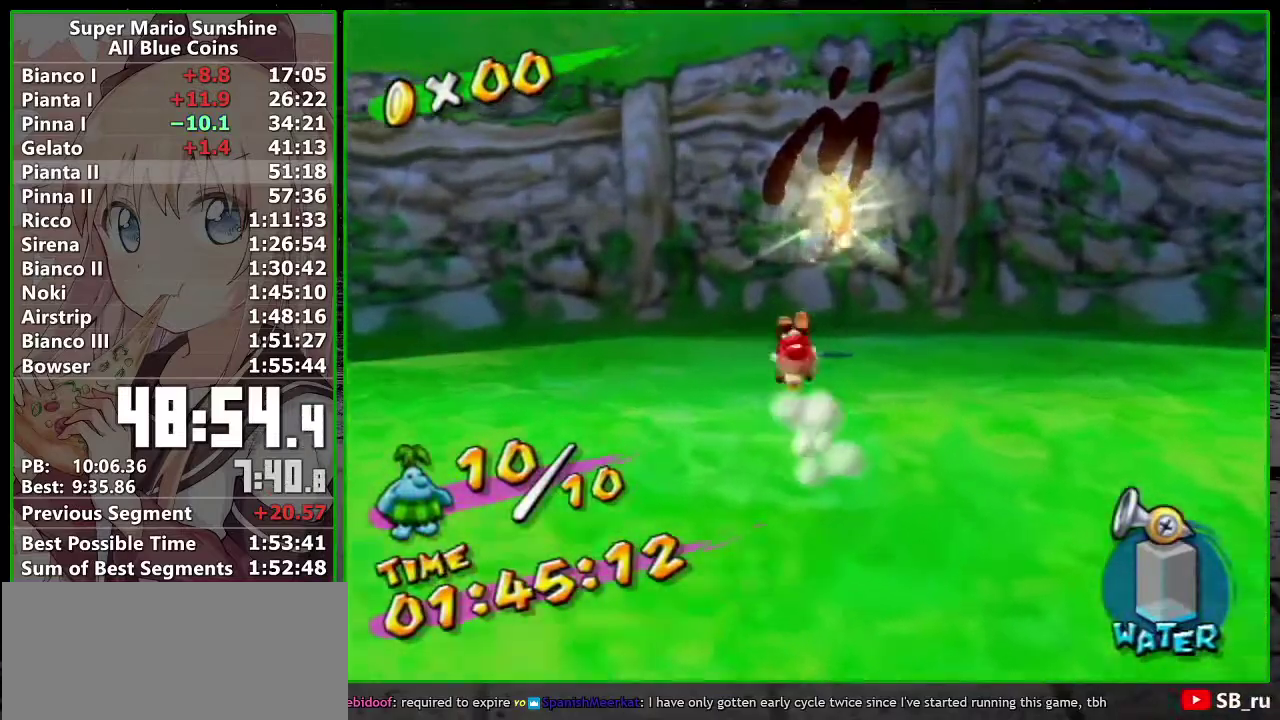
{"buttons": [], "left_stick": "up", "right_stick": "center", "events": [[50, "X", "down"], [83, "left_stick", "up-right"], [150, "X", "up"], [483, "left_stick", "up"]]}
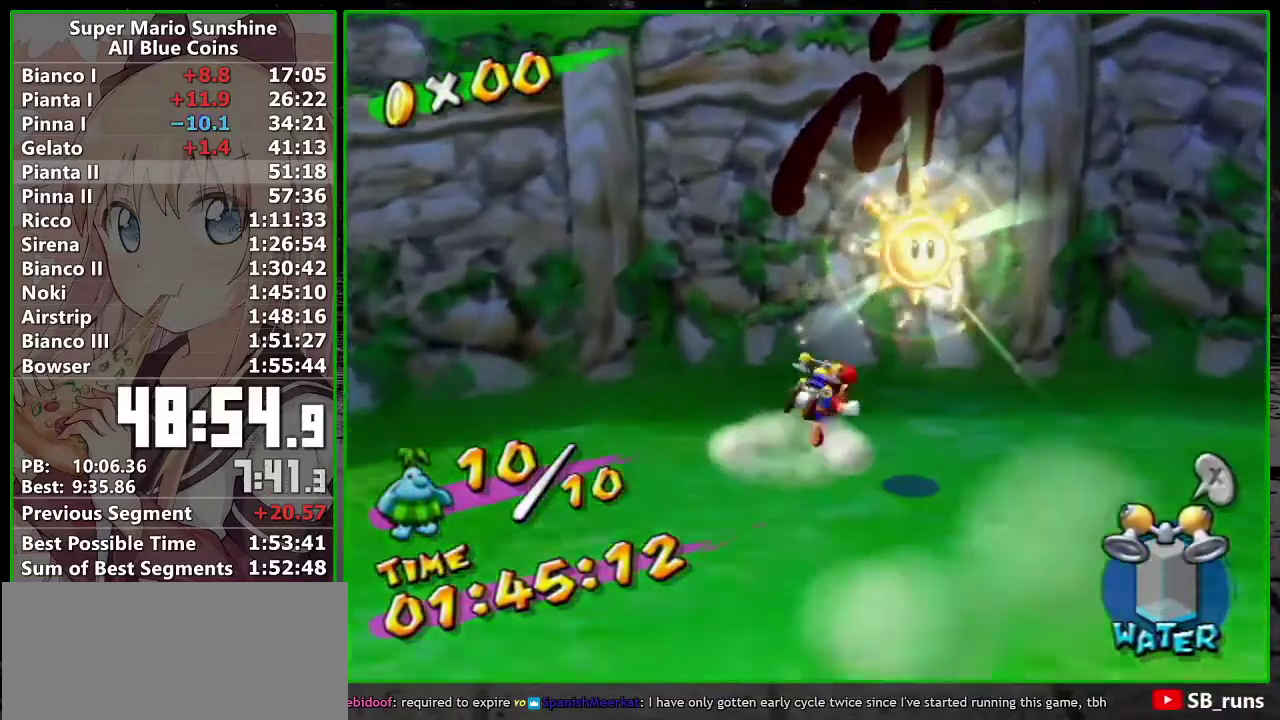
{"buttons": ["A"], "left_stick": "up", "right_stick": "center", "events": [[50, "right_stick", "down-right"], [117, "right_stick", "center"], [200, "left_stick", "down"], [300, "left_stick", "up"], [433, "A", "down"]]}
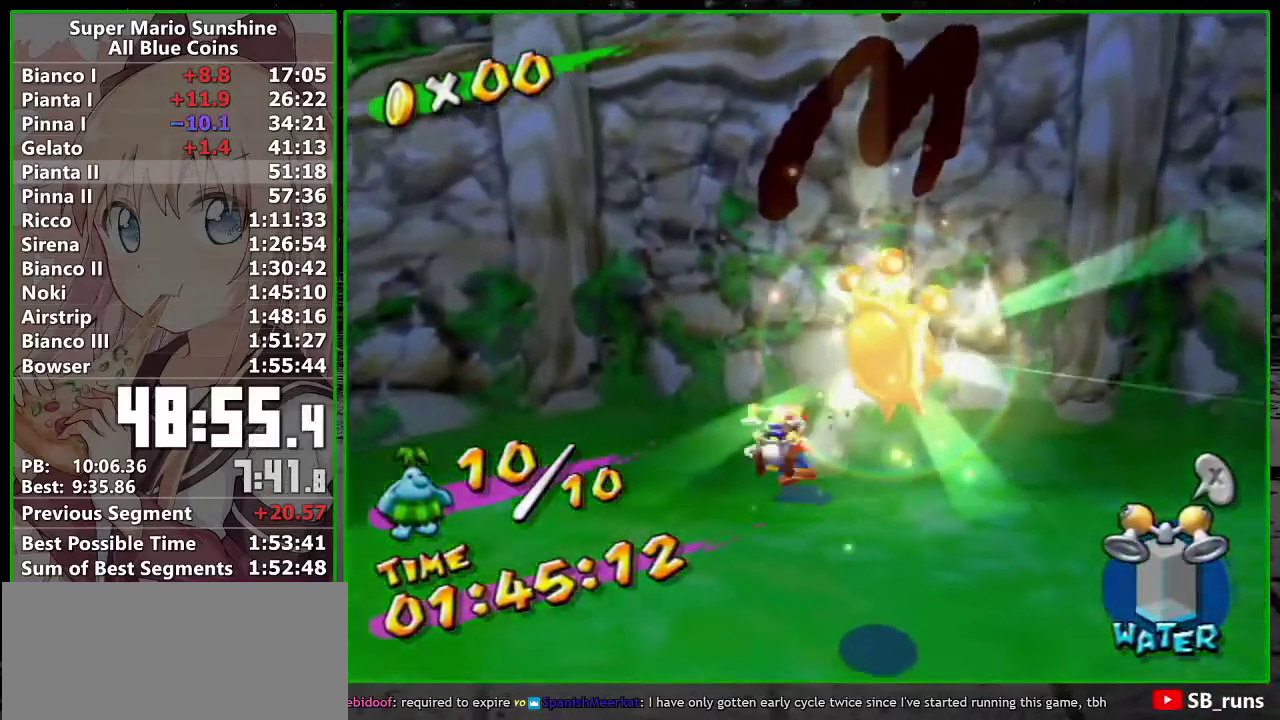
{"buttons": ["A", "R1"], "left_stick": "down", "right_stick": "center", "events": [[117, "left_stick", "down-right"], [167, "R1", "down"], [167, "left_stick", "down"]]}
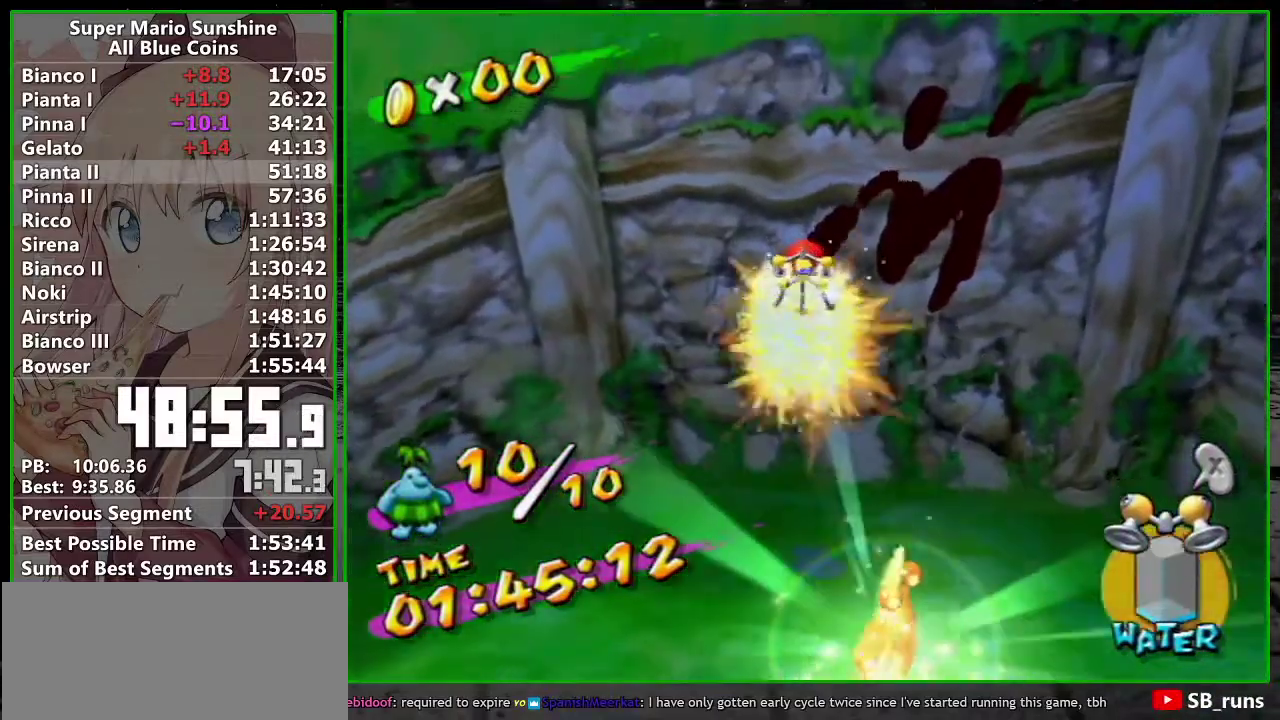
{"buttons": [], "left_stick": "down-right", "right_stick": "center", "events": [[267, "A", "up"], [300, "left_stick", "down-right"], [367, "X", "down"], [450, "X", "up"], [483, "R1", "up"]]}
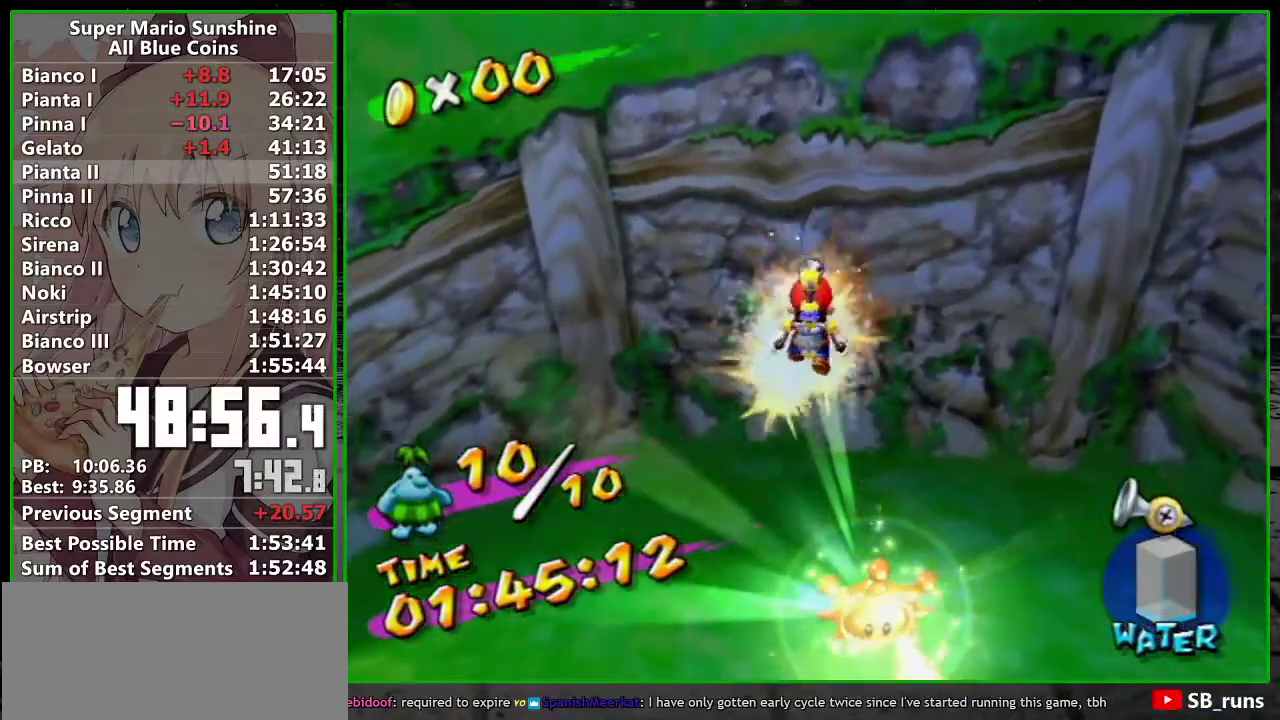
{"buttons": ["A", "L1"], "left_stick": "down-right", "right_stick": "center", "events": [[50, "R1", "down"], [83, "A", "down"], [167, "A", "up"], [167, "R1", "up"], [233, "R1", "down"], [267, "A", "down"], [333, "A", "up"], [417, "A", "down"], [450, "L1", "down"], [483, "R1", "up"]]}
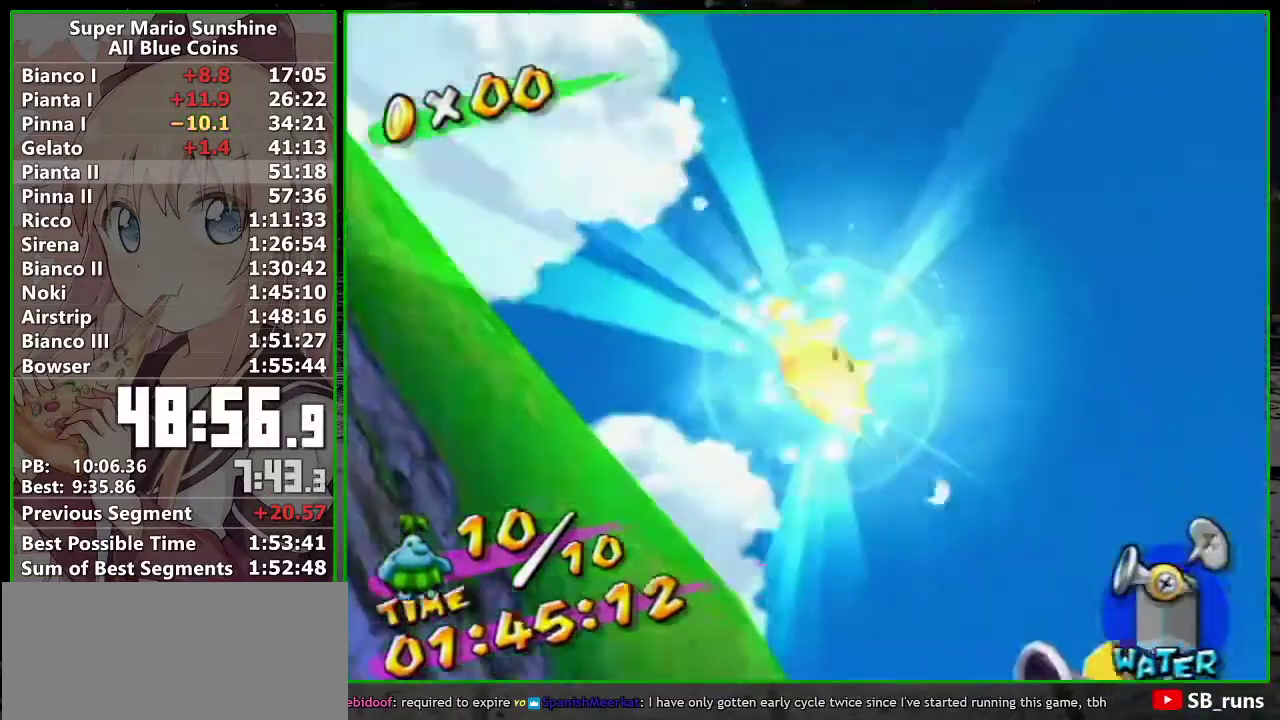
{"buttons": [], "left_stick": "center", "right_stick": "center", "events": [[17, "A", "up"], [150, "L1", "up"], [150, "left_stick", "center"]]}